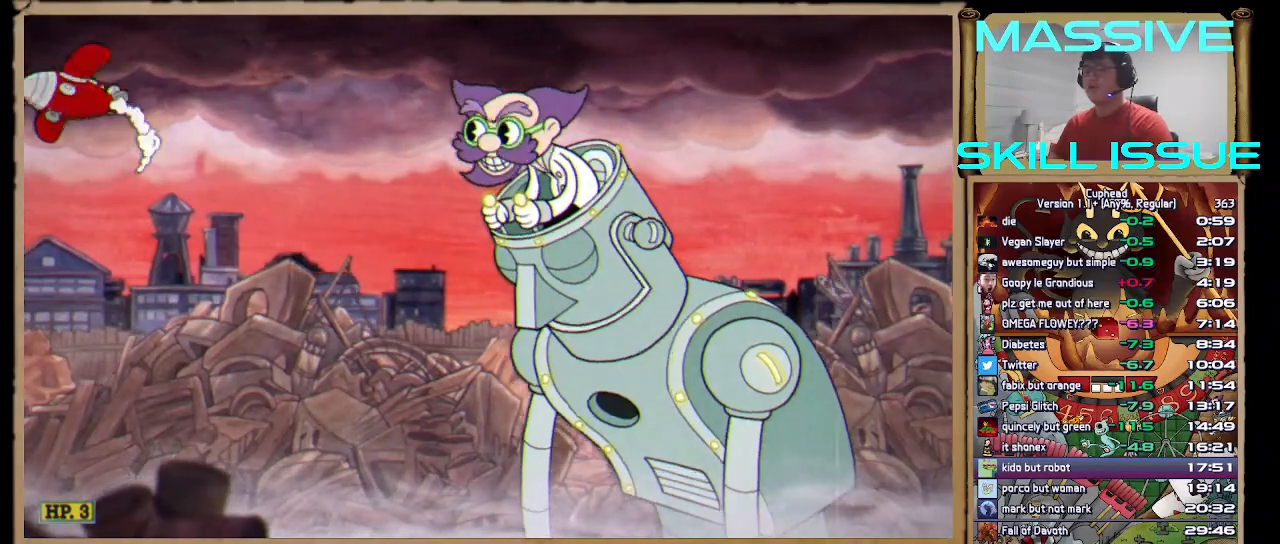
Gameplay with keyboard; each line is a JSON object with the keys held at the frame after it. "events" lists presses ("down") and releases ("up") of ".", "/", "1", "2", "3", "a", "alt_l", "alt_r", "b", "backspace", "c", "caps_lock", "comma", "ctrl_l", "ctrl_r", "d", "down", "escape", "f", "f1", "f10", "f11", "f12", "f2", "f3", "f4", "f5", "f6", "f7", "f8", "f9", "g", "h", "j", "k", "l", "left", "m", "n", "q", "quote", "return", "right", "s", "semicolon", "shift_l", "shift_r", "space", "super", "tab", "tilde", "up", "v", "w", "x" and "z" between this image and that frame as [ms after this image, input, new state], when the widget could be followed in between. No other keys are recorded. Mouse input is not recorded.
{"keys": ["space", "up"], "events": [[367, "space", "down"], [500, "up", "down"]]}
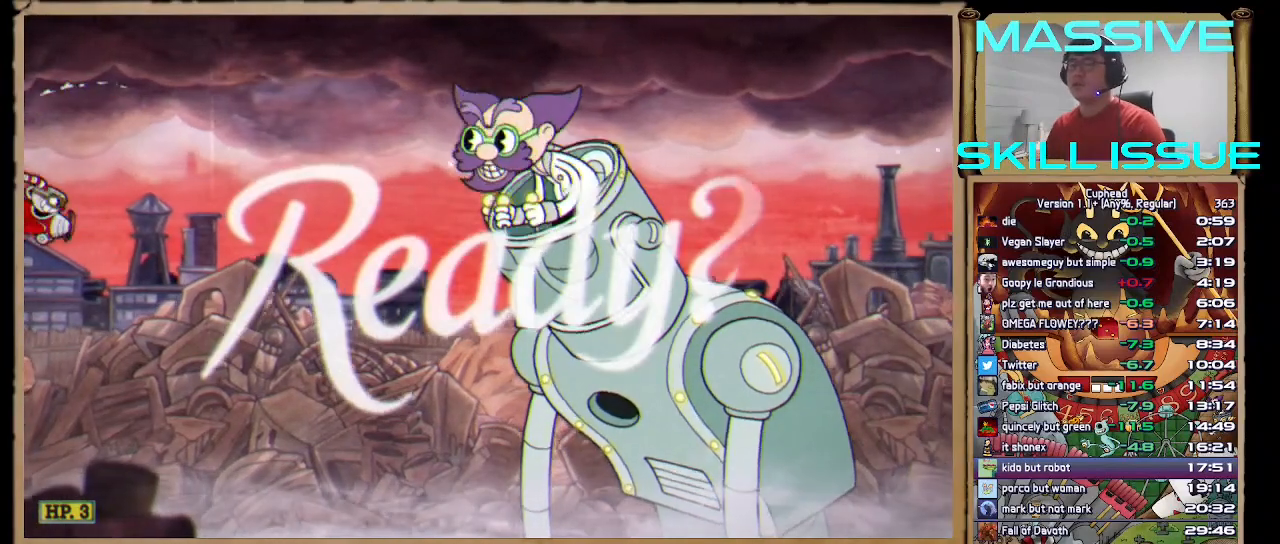
{"keys": ["space", "up"], "events": []}
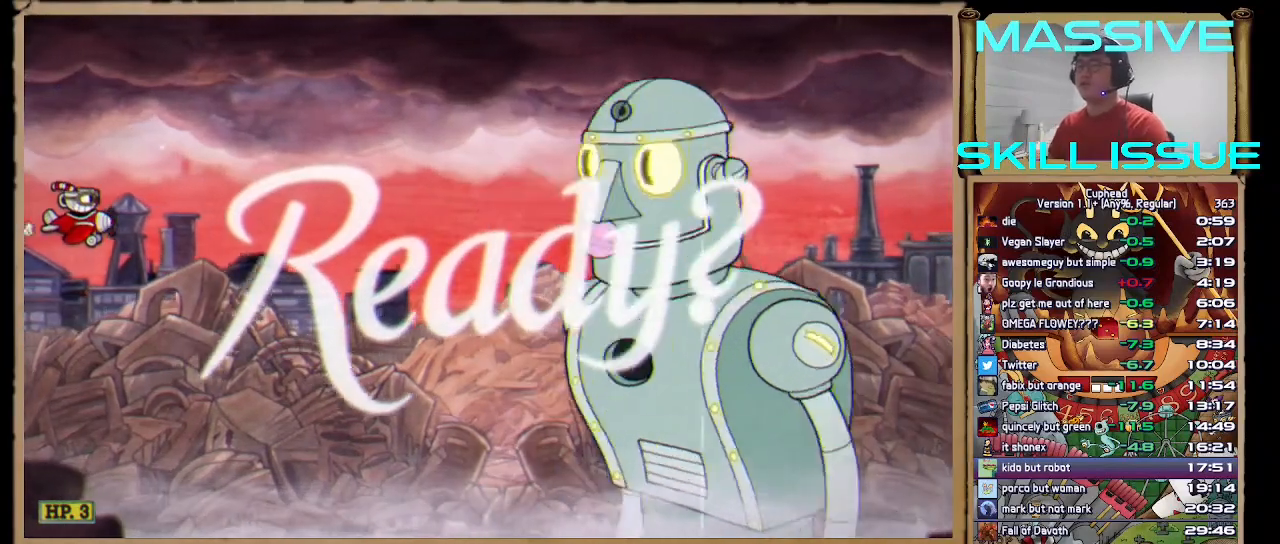
{"keys": ["space", "up"], "events": []}
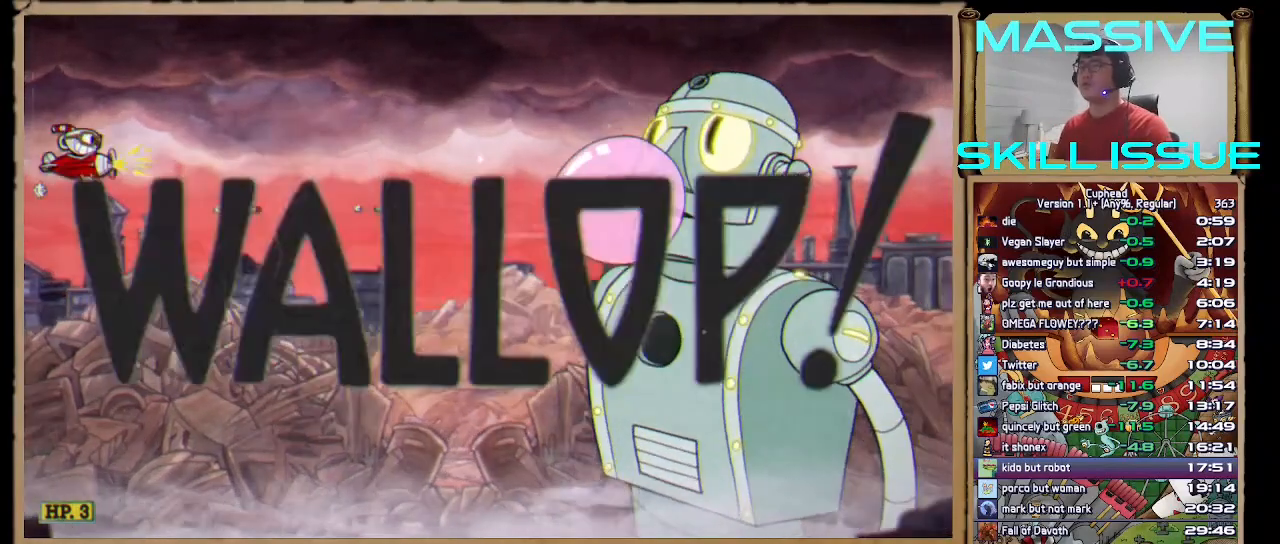
{"keys": ["right", "space"], "events": [[267, "right", "down"], [300, "up", "up"]]}
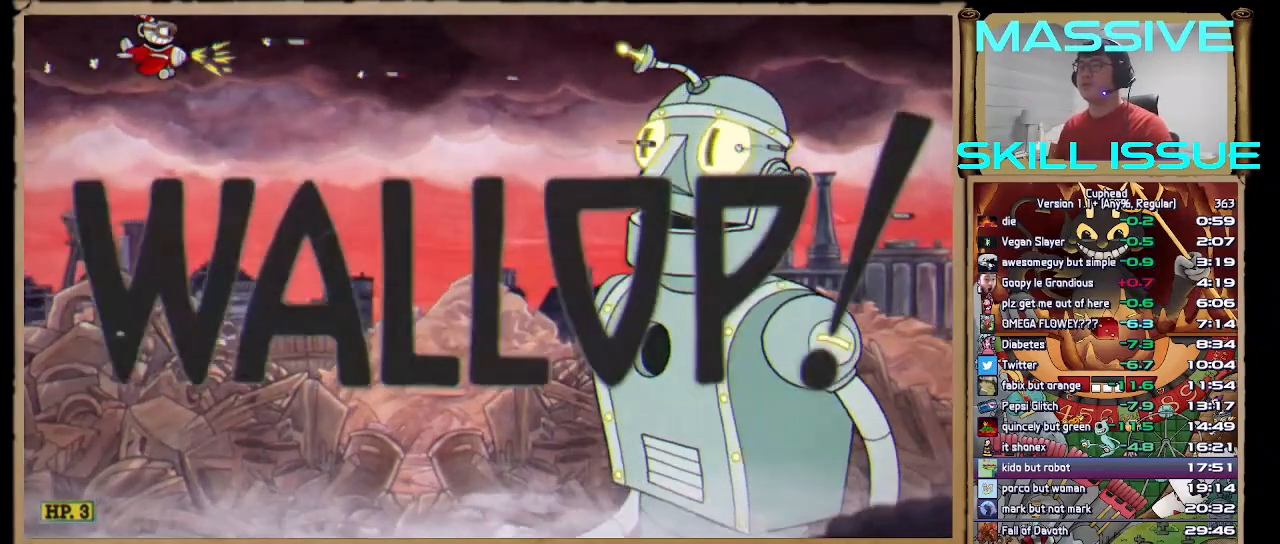
{"keys": ["right", "space", "up"], "events": [[300, "up", "down"]]}
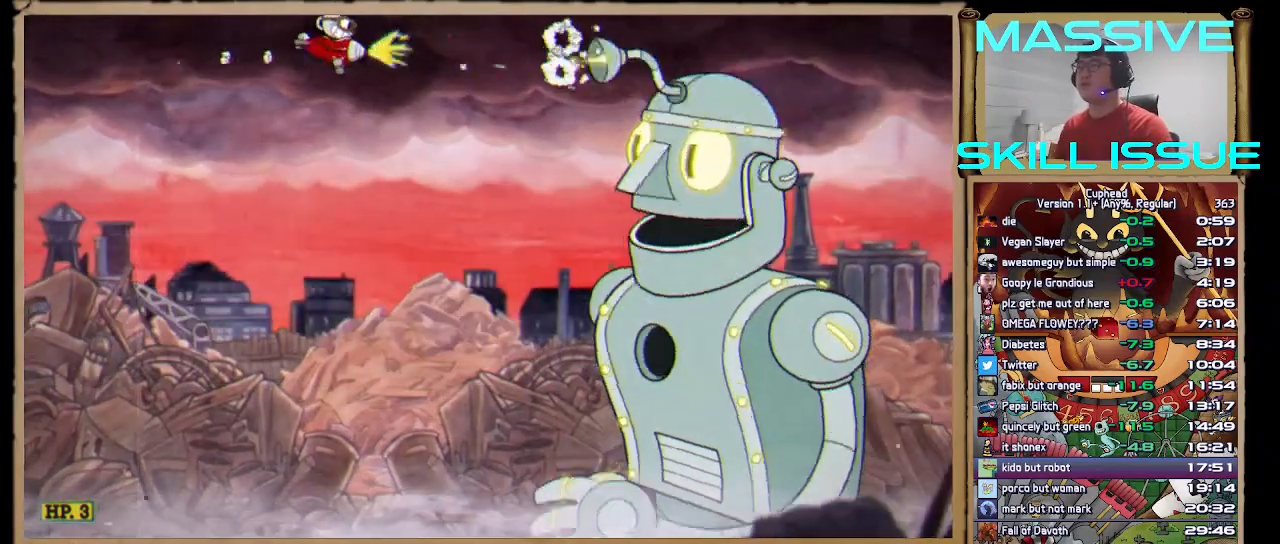
{"keys": ["down", "space"], "events": [[400, "right", "up"], [400, "up", "up"], [500, "down", "down"]]}
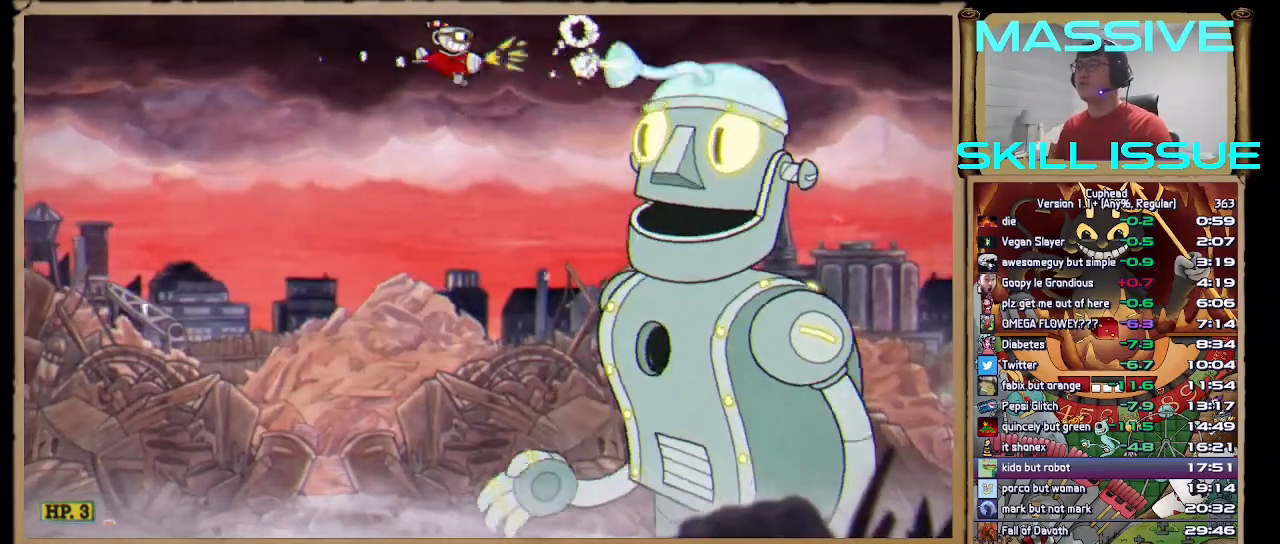
{"keys": ["space", "up"], "events": [[33, "down", "up"], [267, "up", "down"]]}
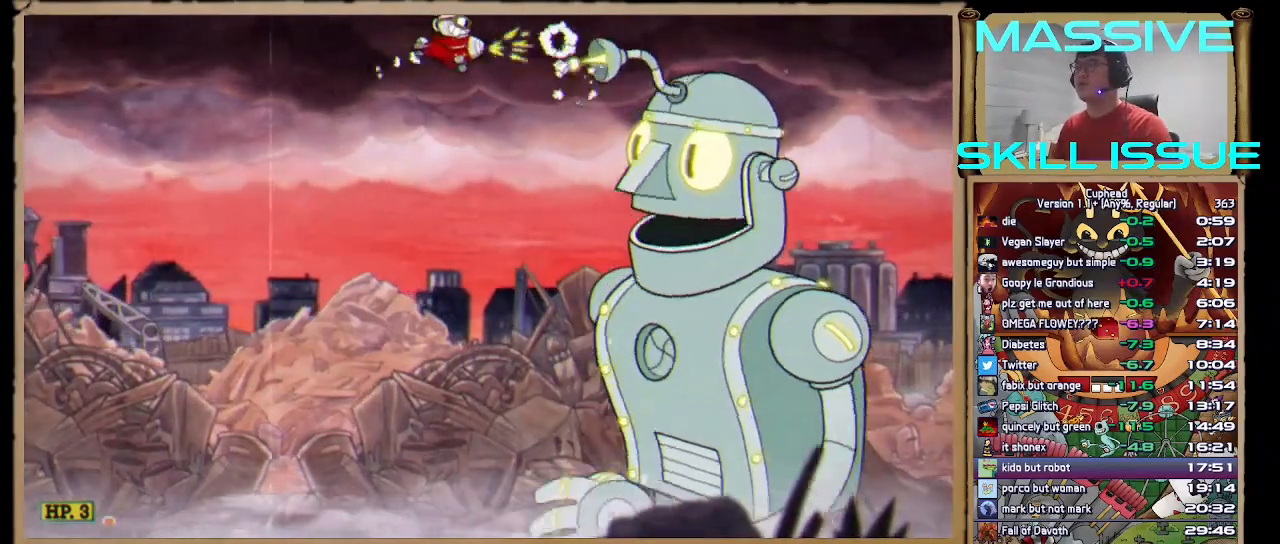
{"keys": ["down", "space"], "events": [[367, "up", "up"], [467, "down", "down"]]}
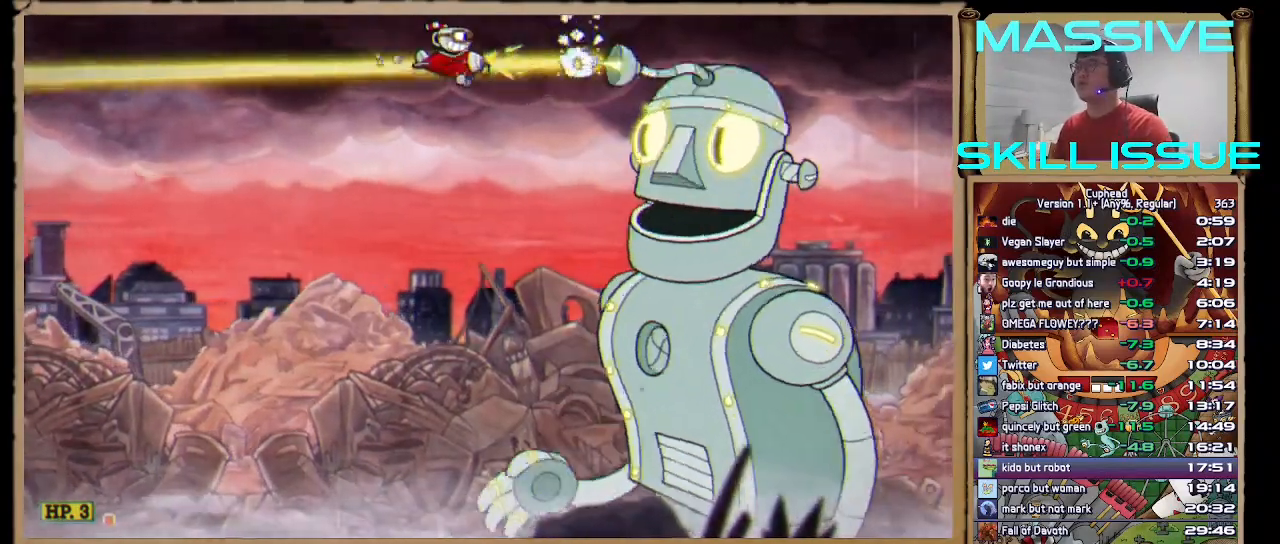
{"keys": ["space"], "events": [[33, "down", "up"], [267, "up", "down"], [333, "up", "up"]]}
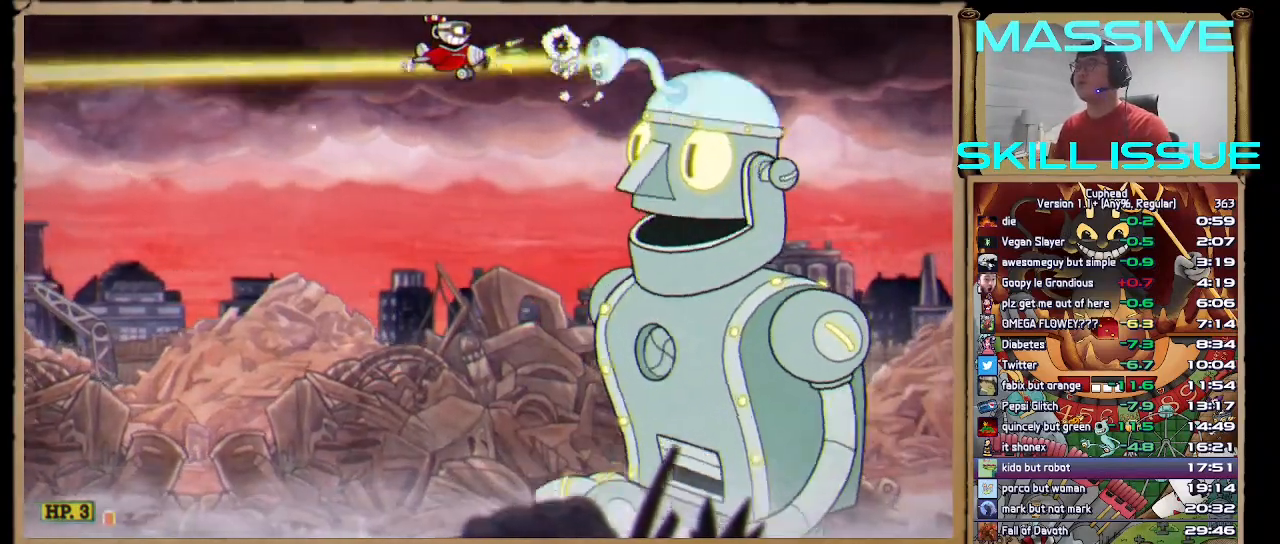
{"keys": ["down", "s", "shift_l", "space"], "events": [[33, "right", "down"], [167, "right", "up"], [400, "down", "down"], [400, "s", "down"], [467, "shift_l", "down"]]}
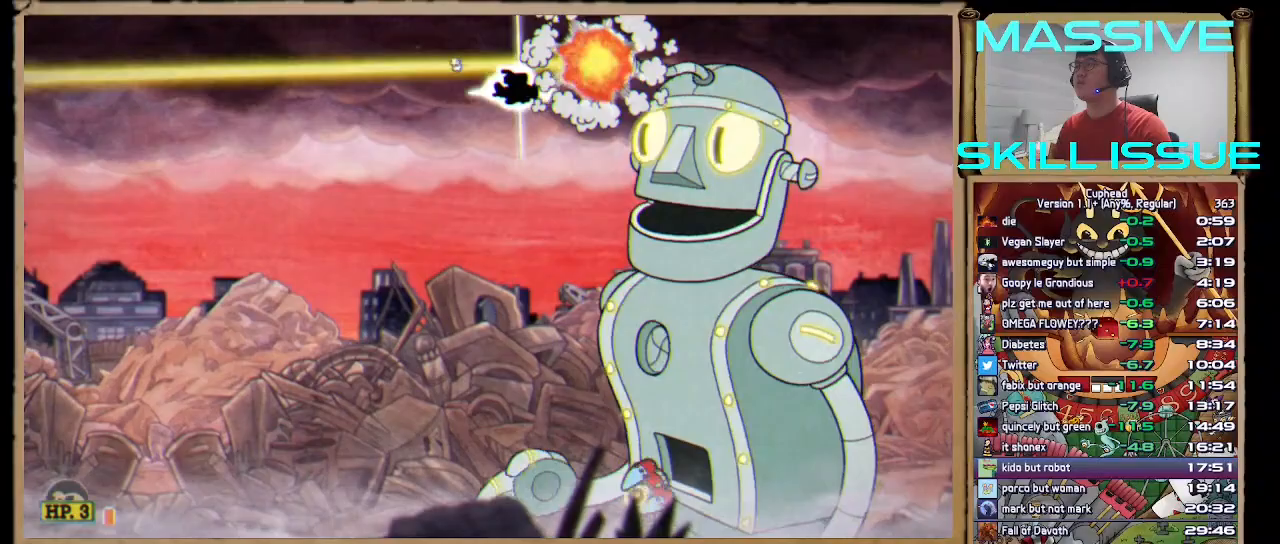
{"keys": ["down", "s", "shift_l", "space"], "events": []}
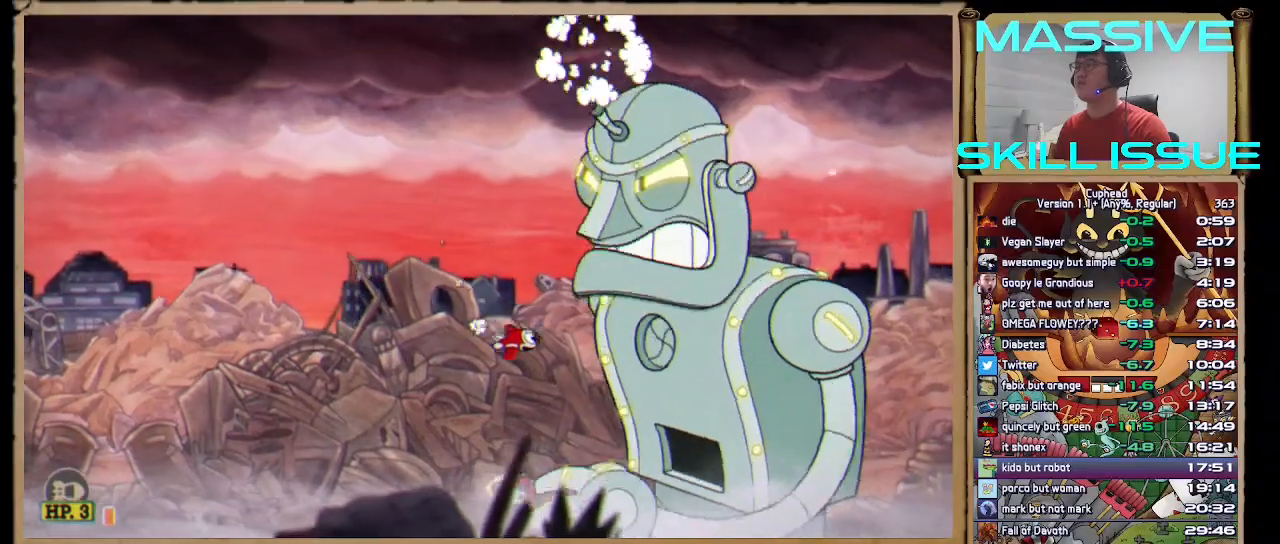
{"keys": ["space"], "events": [[167, "down", "up"], [167, "shift_l", "up"], [200, "left", "down"], [200, "s", "up"], [300, "left", "up"], [433, "up", "down"], [500, "up", "up"]]}
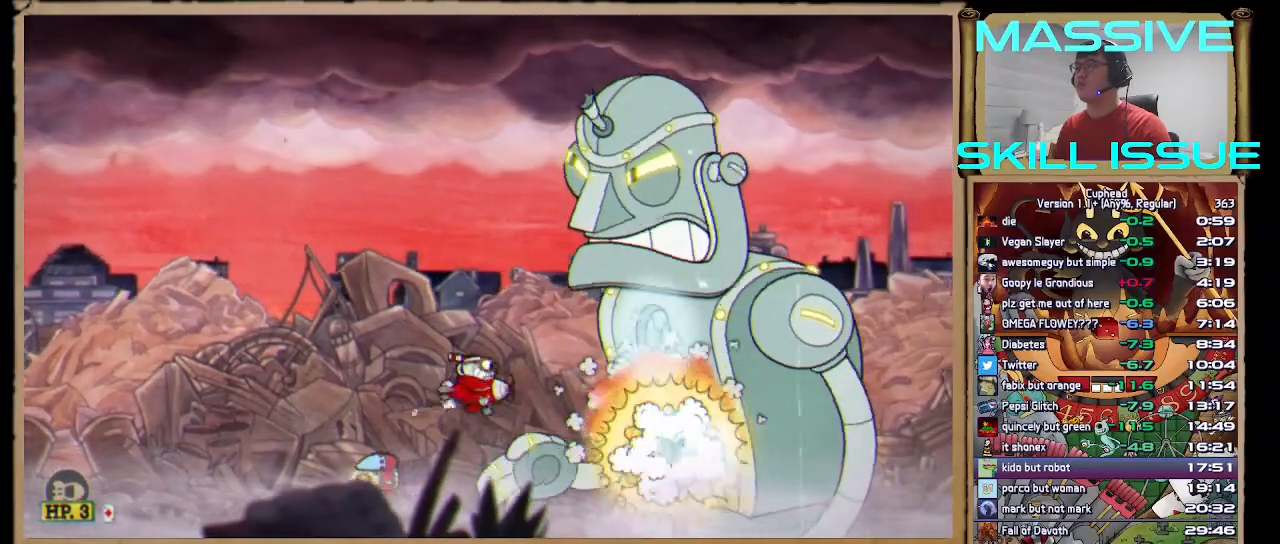
{"keys": ["right", "space"], "events": [[500, "right", "down"]]}
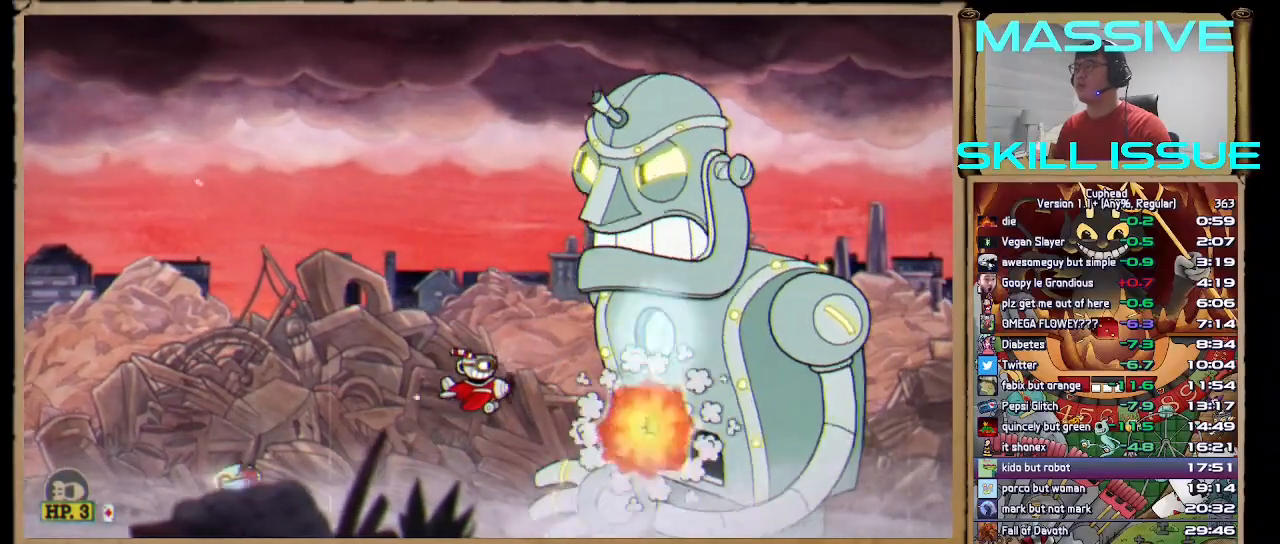
{"keys": ["space"], "events": [[100, "right", "up"], [300, "up", "down"], [333, "up", "up"]]}
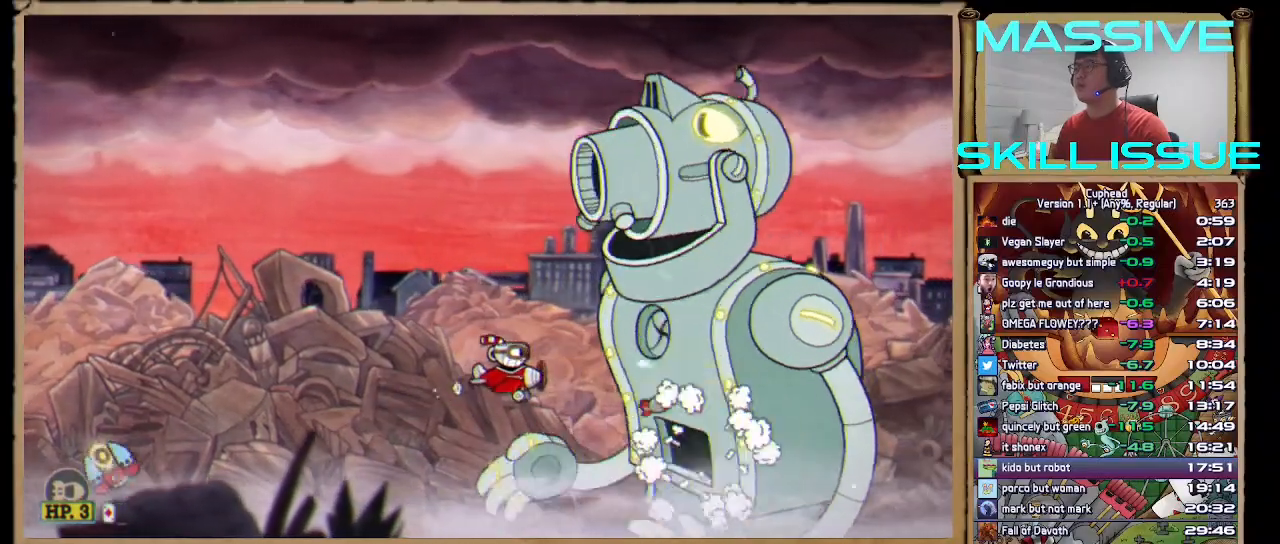
{"keys": ["space"], "events": []}
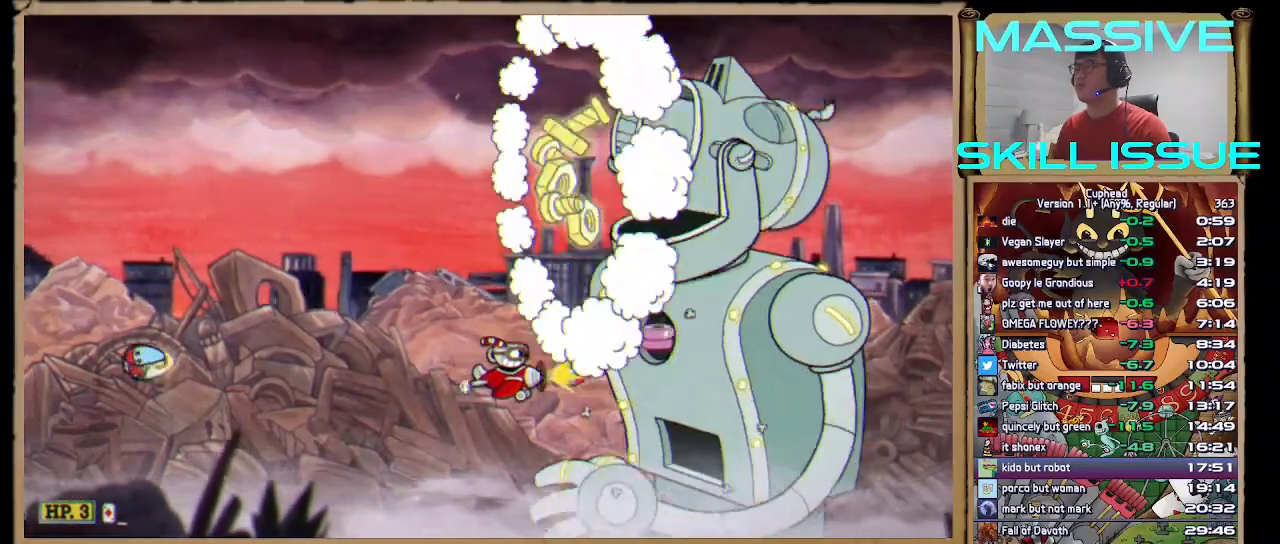
{"keys": ["space"], "events": [[33, "right", "down"], [133, "a", "down"], [233, "a", "up"], [233, "right", "up"], [300, "down", "down"], [300, "left", "down"], [500, "down", "up"], [500, "left", "up"]]}
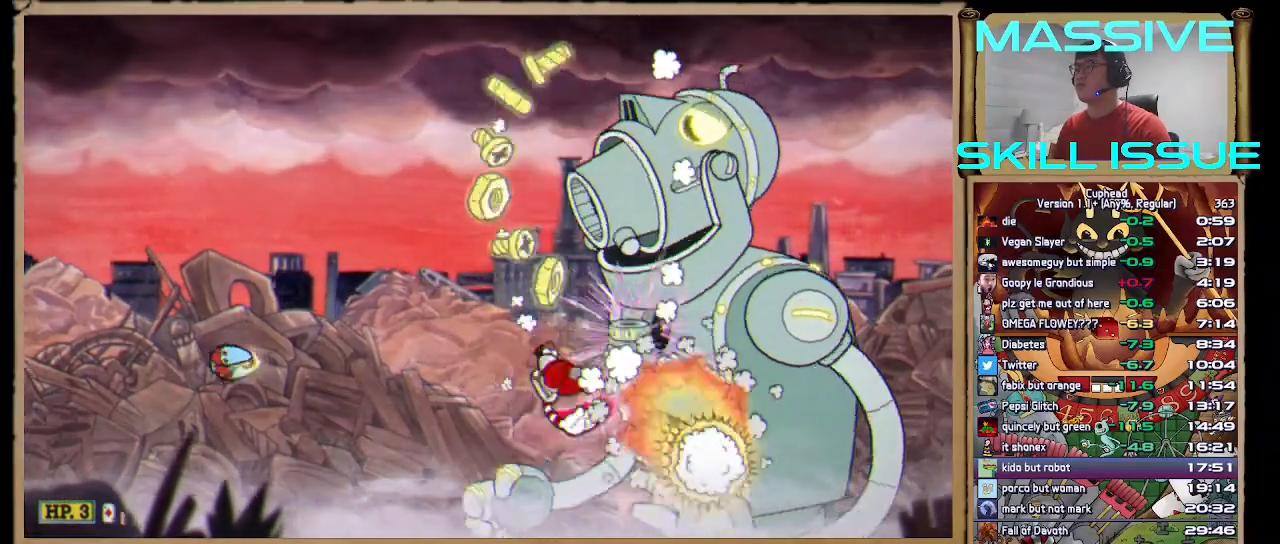
{"keys": ["shift_l", "space"], "events": [[200, "down", "down"], [200, "right", "down"], [233, "right", "up"], [300, "down", "up"], [367, "down", "down"], [367, "shift_l", "down"], [467, "down", "up"]]}
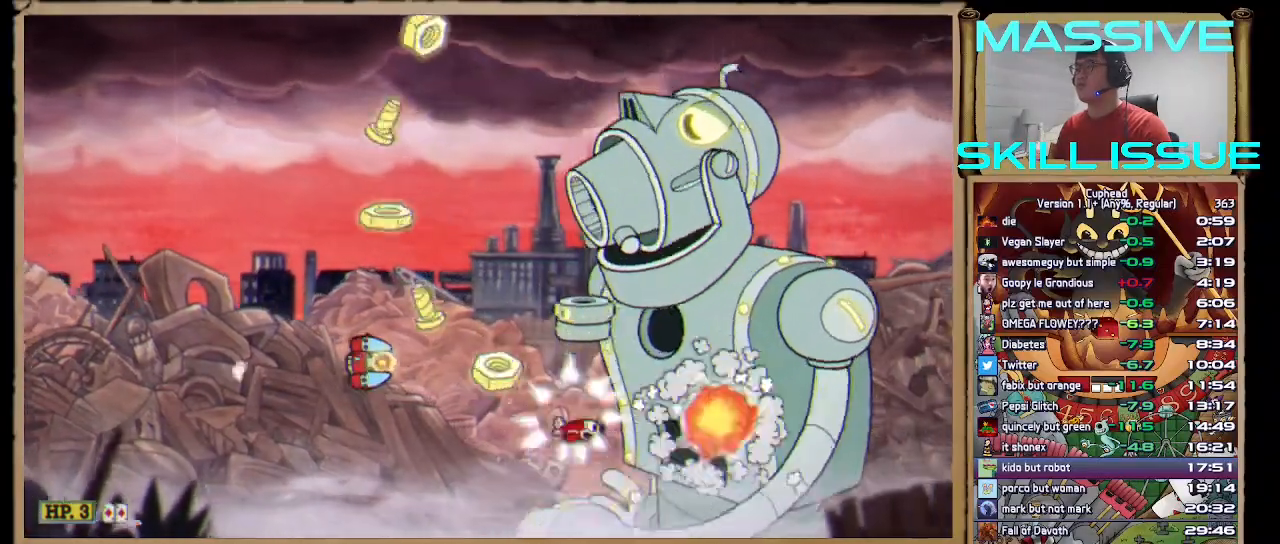
{"keys": ["space"], "events": [[67, "shift_l", "up"], [267, "left", "down"], [300, "left", "up"]]}
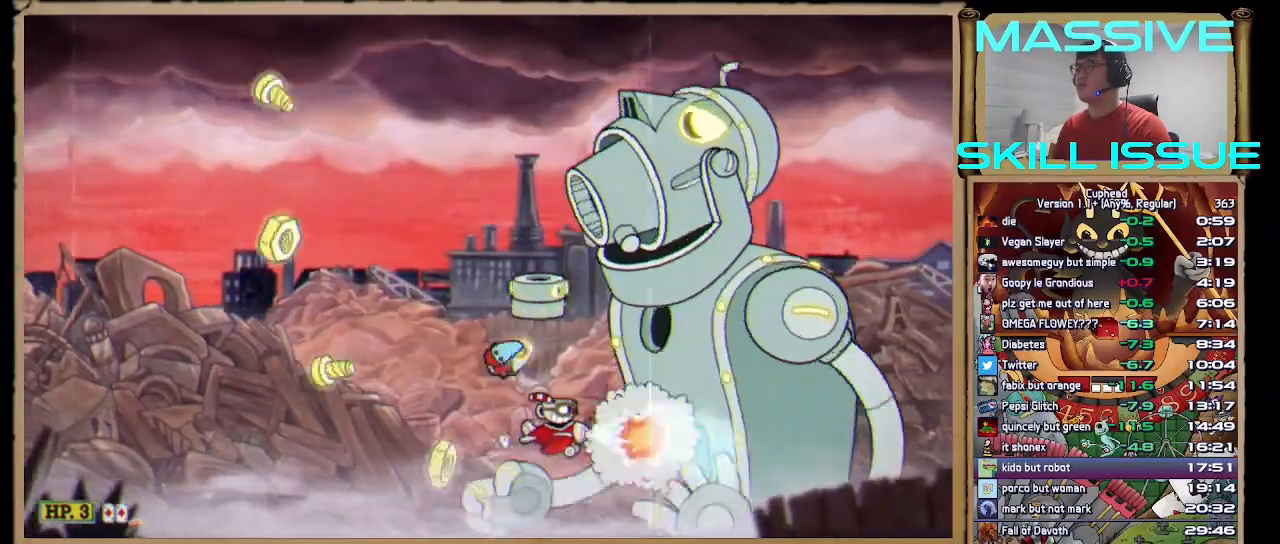
{"keys": ["left", "space"], "events": [[67, "up", "down"], [133, "up", "up"], [267, "up", "down"], [400, "up", "up"], [500, "left", "down"]]}
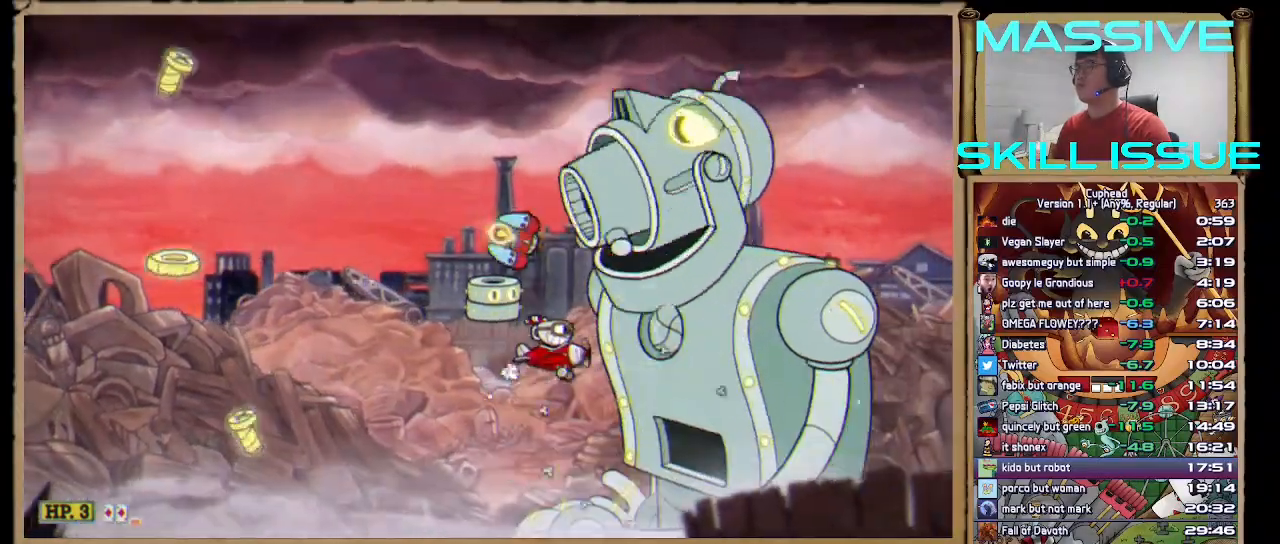
{"keys": ["left", "space"], "events": [[100, "left", "up"], [200, "left", "down"], [267, "left", "up"], [433, "left", "down"]]}
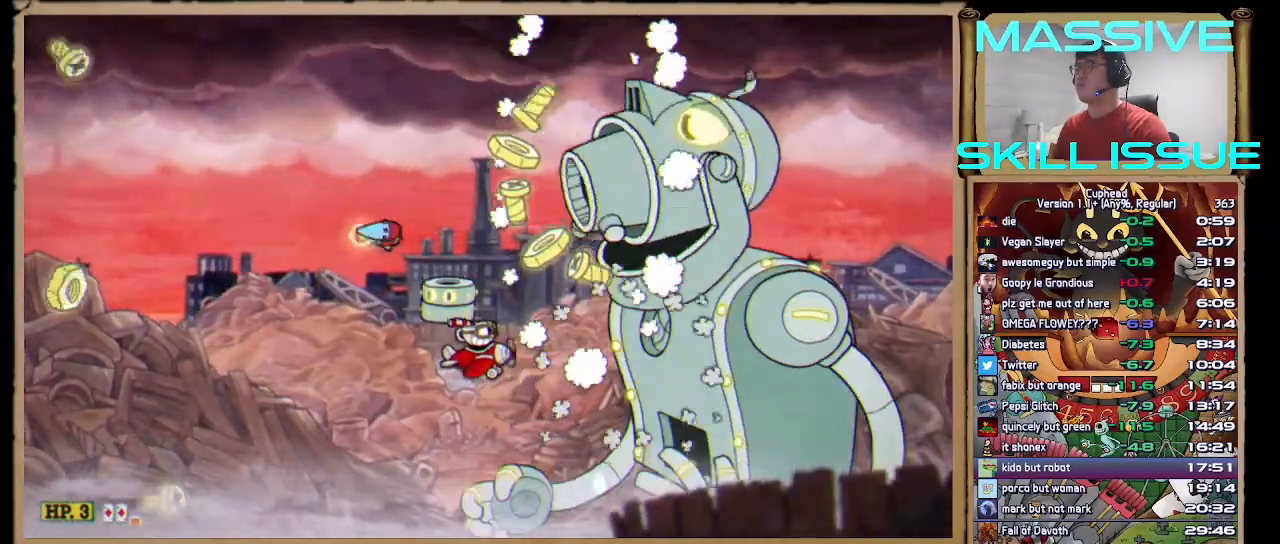
{"keys": ["space"], "events": [[33, "left", "up"], [133, "left", "down"], [267, "s", "down"], [333, "s", "up"], [333, "up", "down"], [400, "up", "up"], [500, "left", "up"]]}